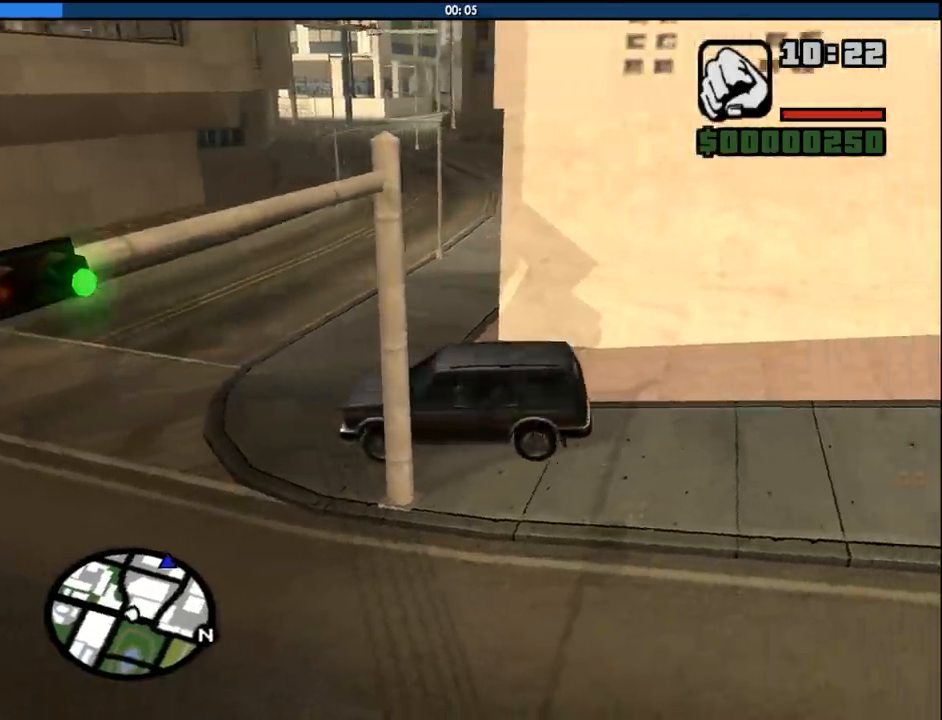
Gameplay with keyboard and mouse; each line is a JSON object with the keys and mouse buttons held at the frame after it. "events" lists presses ("down") and releases ("up") of "1", "2", "3", "4", "5", "6", "8", "a", "alt", "c", "ctrl", "d", "down", "e", "escape", "f", "f1", "f2", "f3", "g", "h", "left", "num2", "q", "r", "right", "s", "shift", "space", "tab", "up", "v", "w", "x", "z", "mouse_left", "mouse_middle", "mouse_right", "mouse_wheel_up" and "mouse_wheel_down" between this image and that frame as [ms after this image, input, new state], when the widget could be followed in between. "mouse_left", "mouse_middle", "mouse_right", "mouse_wheel_up", "mouse_wheel_down" = the "left", "middle", "right", "wheel_up", "wheel_down" buttons of the "mouse" list. No other keys are recorded. Mouse movement is not recorded.
{"keys": ["w"], "mouse": [], "events": [[217, "w", "down"]]}
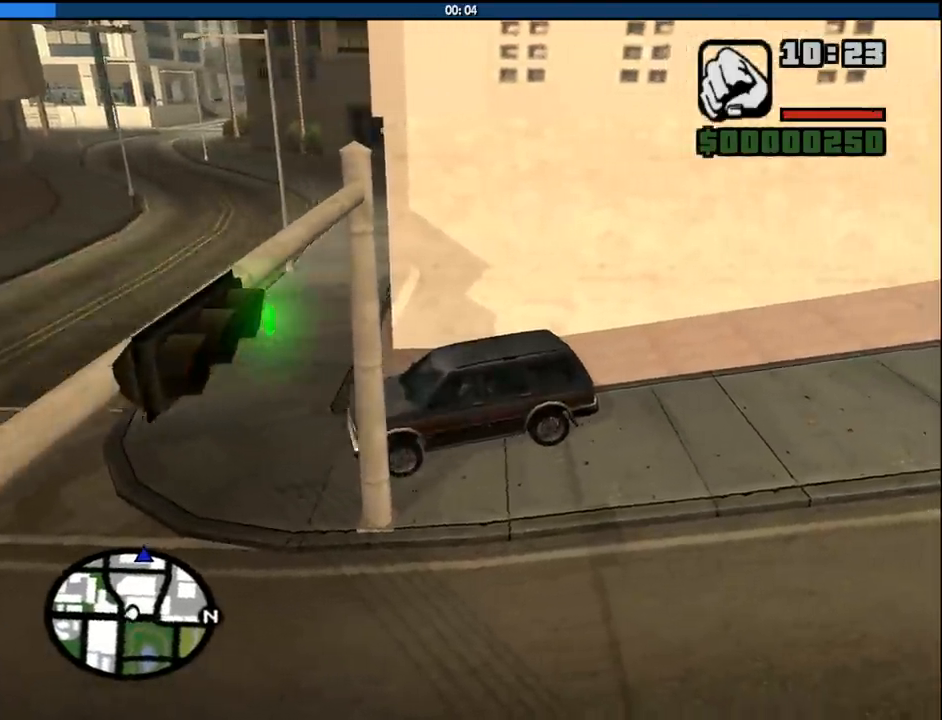
{"keys": [], "mouse": [], "events": [[317, "w", "up"]]}
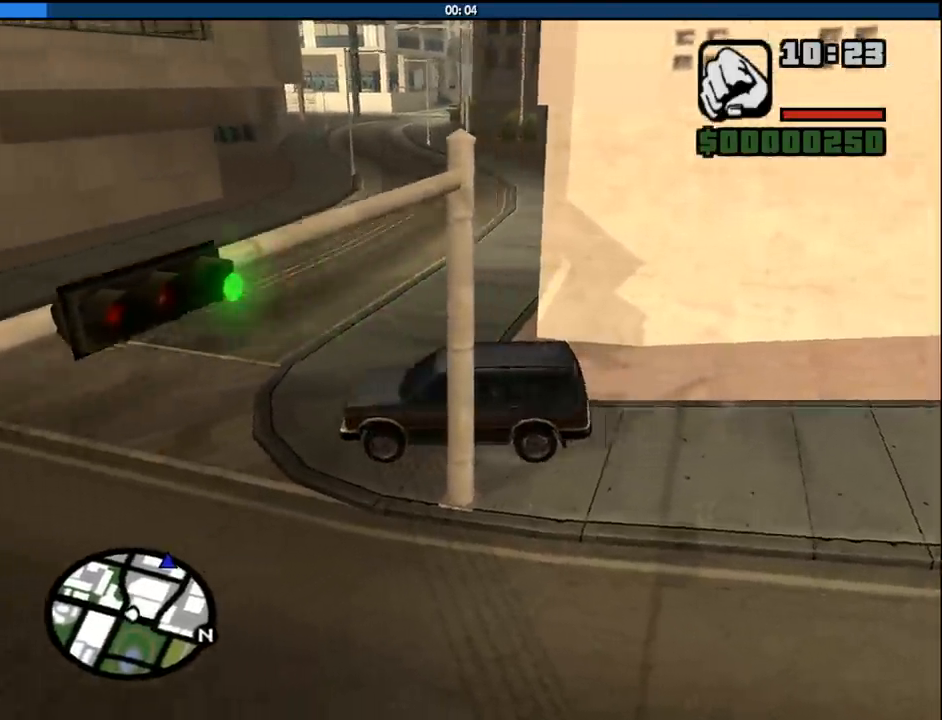
{"keys": [], "mouse": [], "events": [[150, "s", "down"], [433, "s", "up"]]}
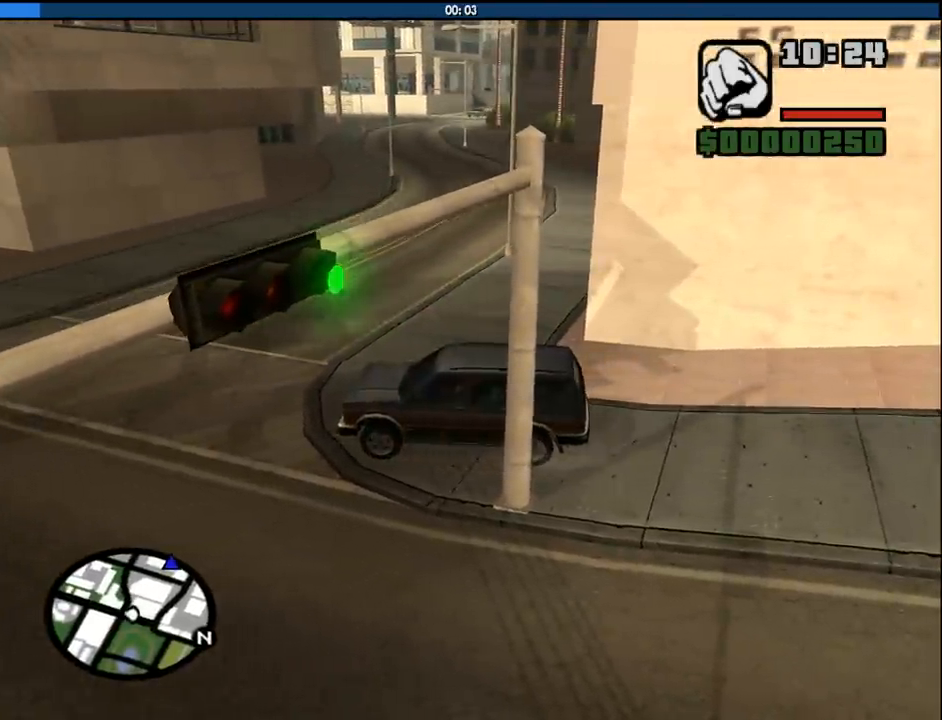
{"keys": ["s"], "mouse": [], "events": [[500, "s", "down"]]}
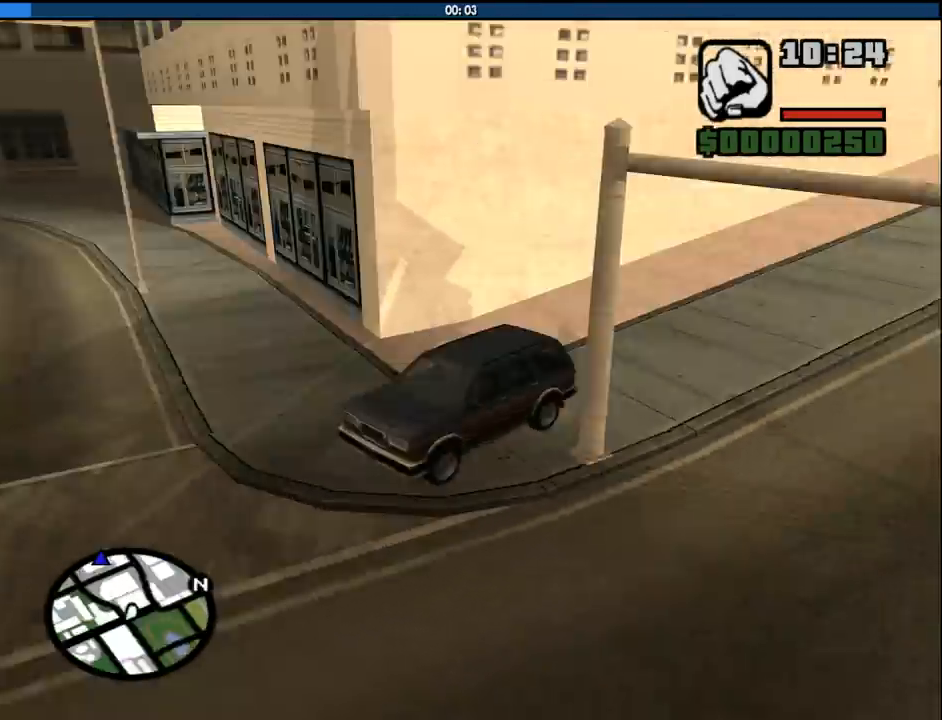
{"keys": ["s"], "mouse": [], "events": []}
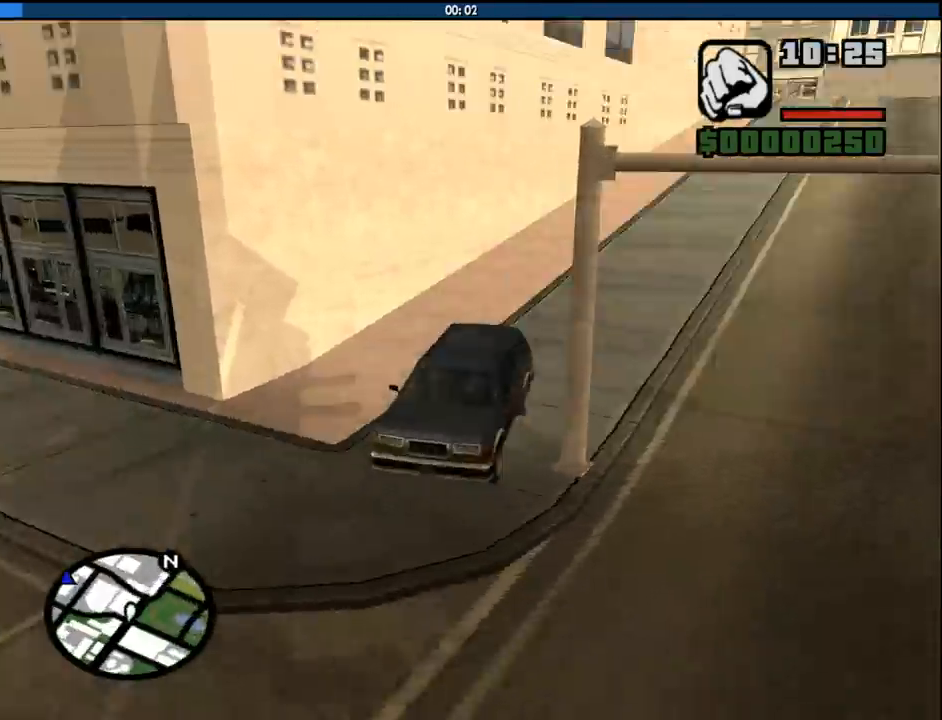
{"keys": [], "mouse": [], "events": [[333, "s", "up"]]}
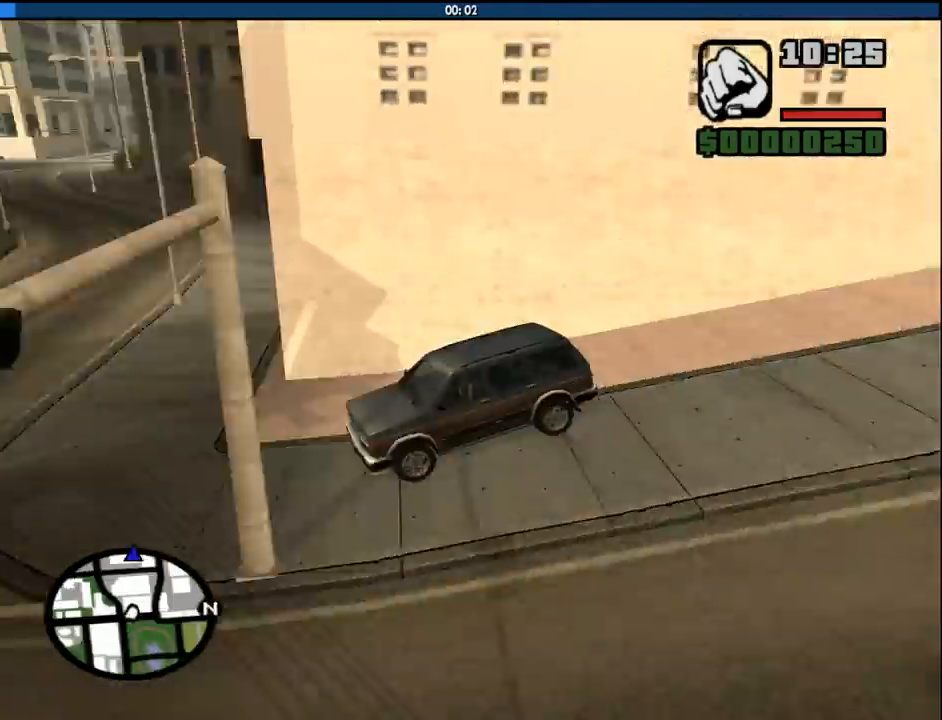
{"keys": ["w"], "mouse": [], "events": [[117, "w", "down"]]}
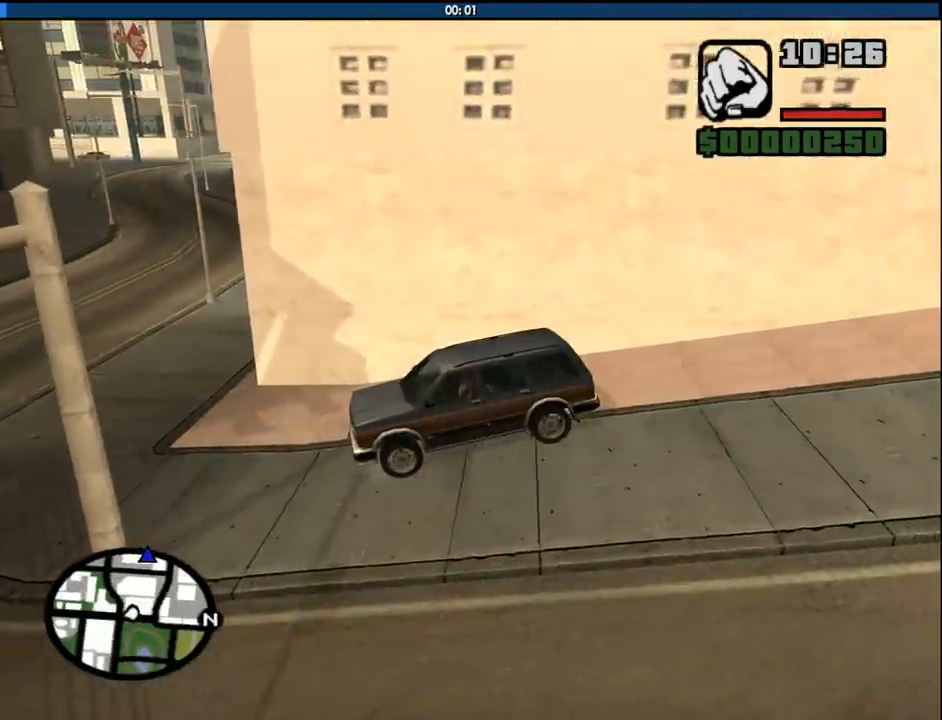
{"keys": [], "mouse": [], "events": [[317, "w", "up"]]}
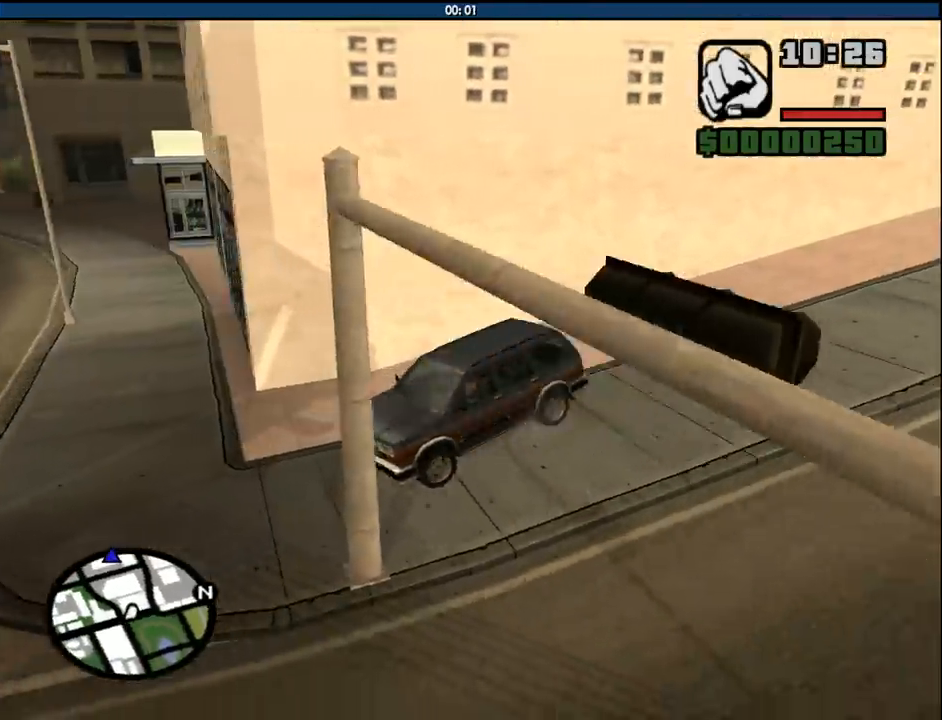
{"keys": ["s"], "mouse": [], "events": [[150, "s", "down"]]}
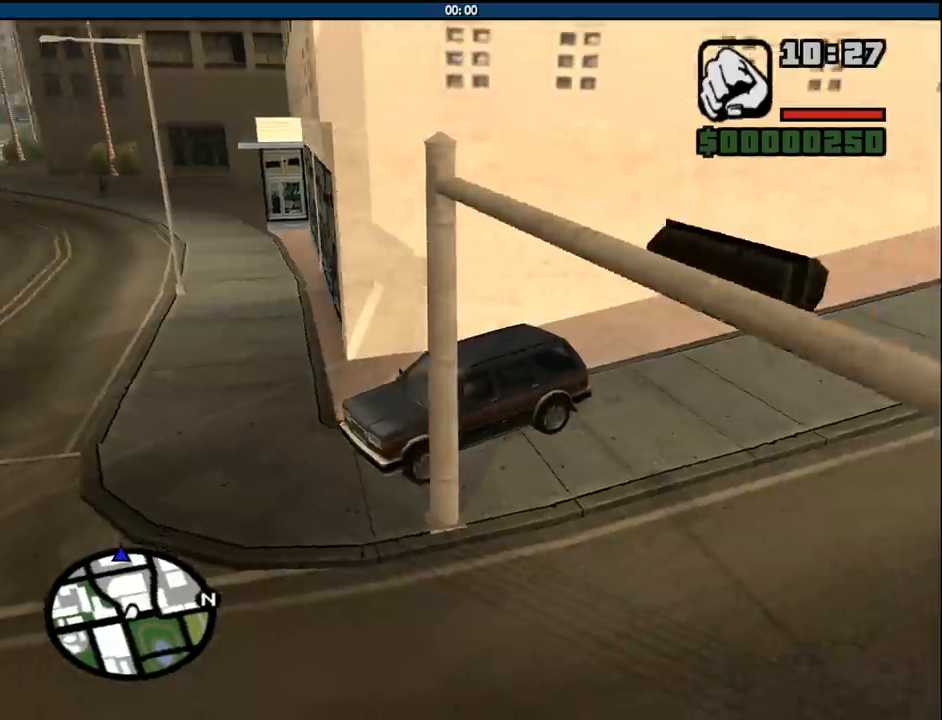
{"keys": [], "mouse": [], "events": [[17, "s", "up"], [167, "s", "down"], [450, "s", "up"]]}
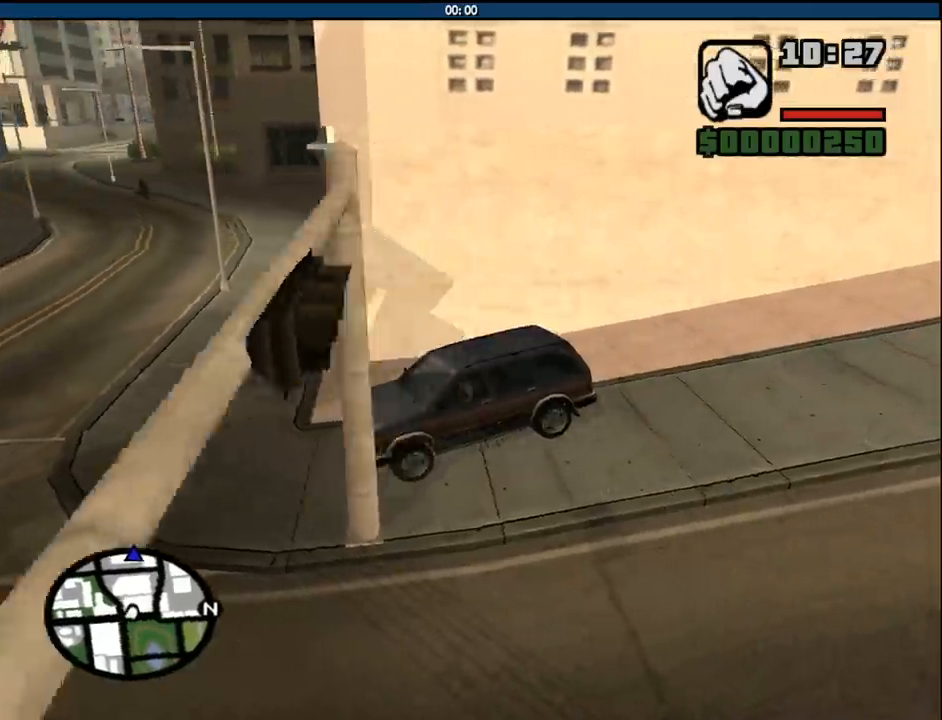
{"keys": [], "mouse": [], "events": [[267, "w", "down"], [467, "w", "up"]]}
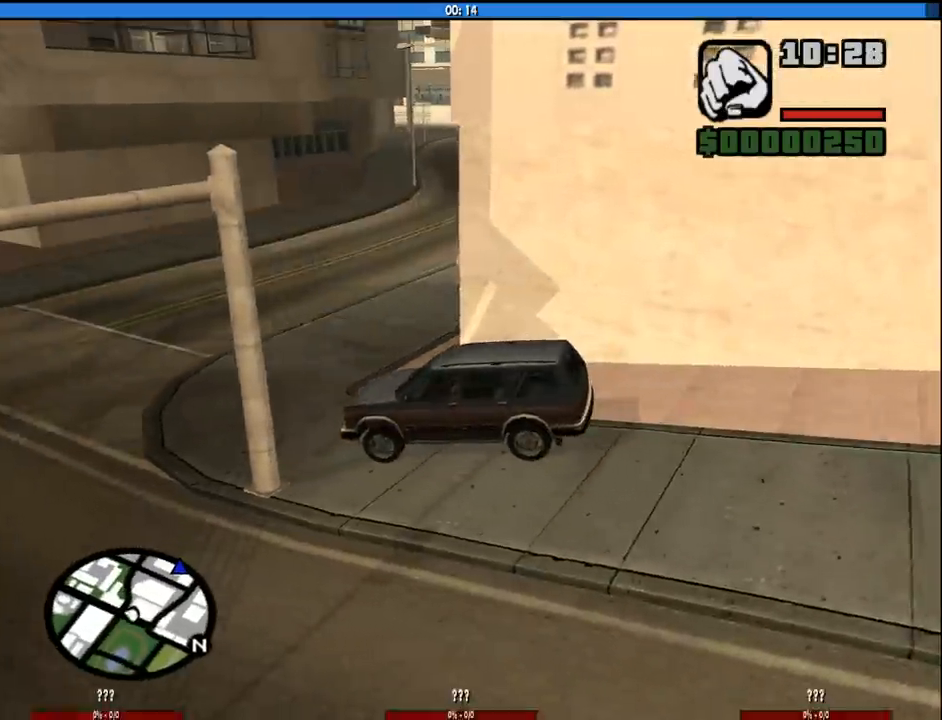
{"keys": ["w"], "mouse": [], "events": [[483, "w", "down"]]}
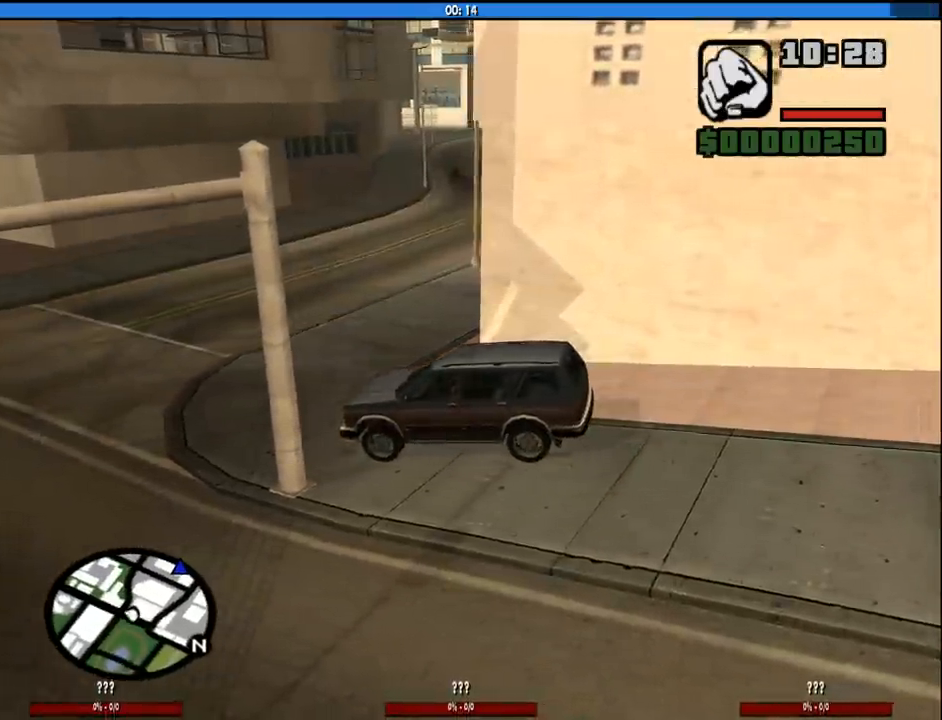
{"keys": [], "mouse": [], "events": [[117, "w", "up"]]}
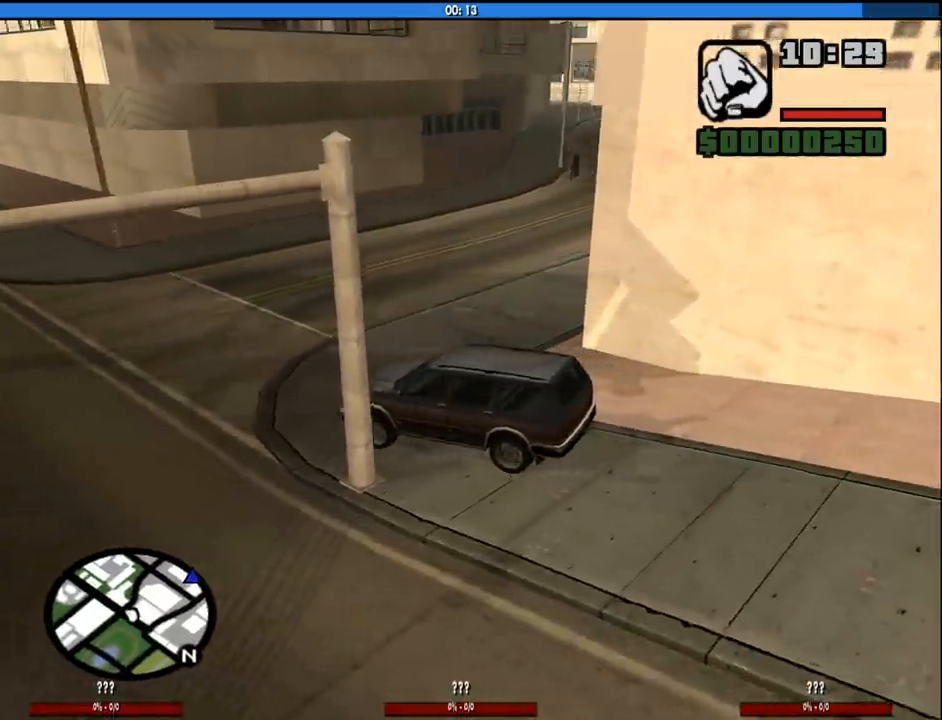
{"keys": [], "mouse": [], "events": [[133, "s", "down"], [267, "s", "up"]]}
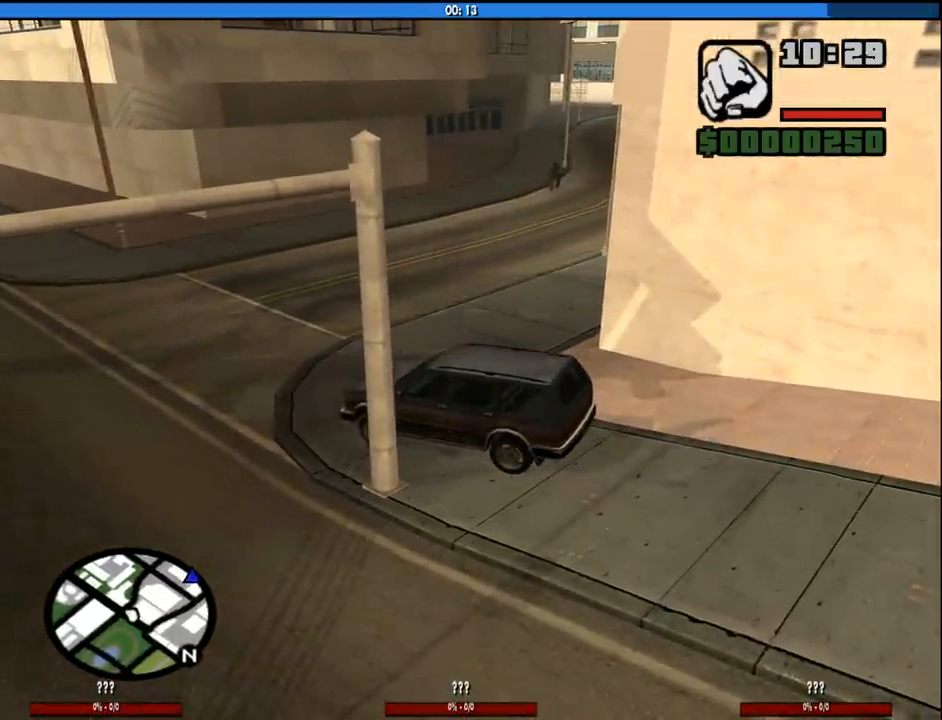
{"keys": [], "mouse": [], "events": []}
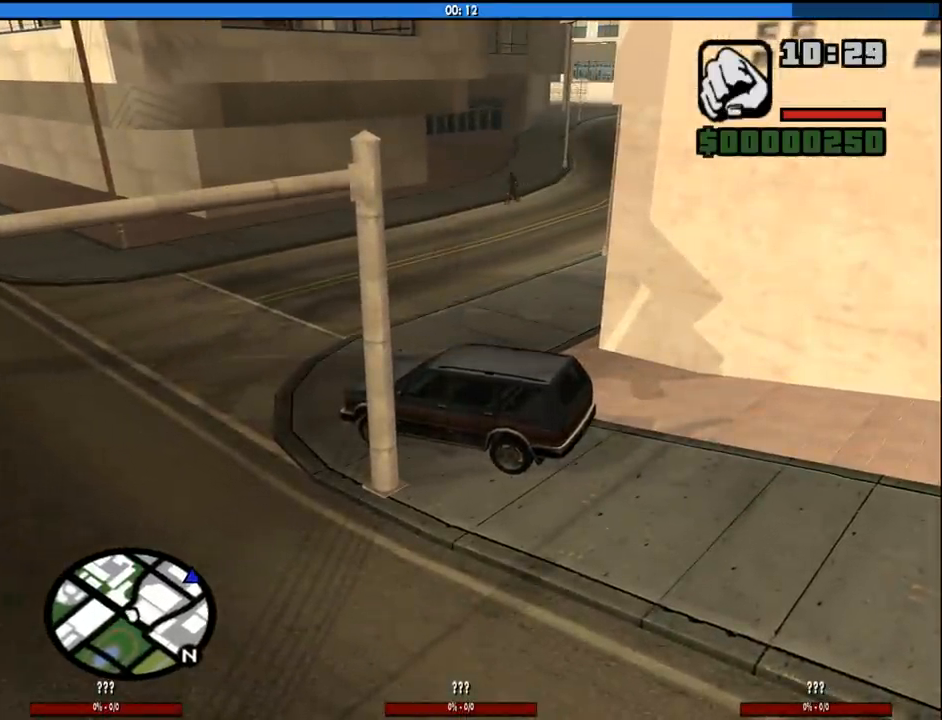
{"keys": [], "mouse": [], "events": []}
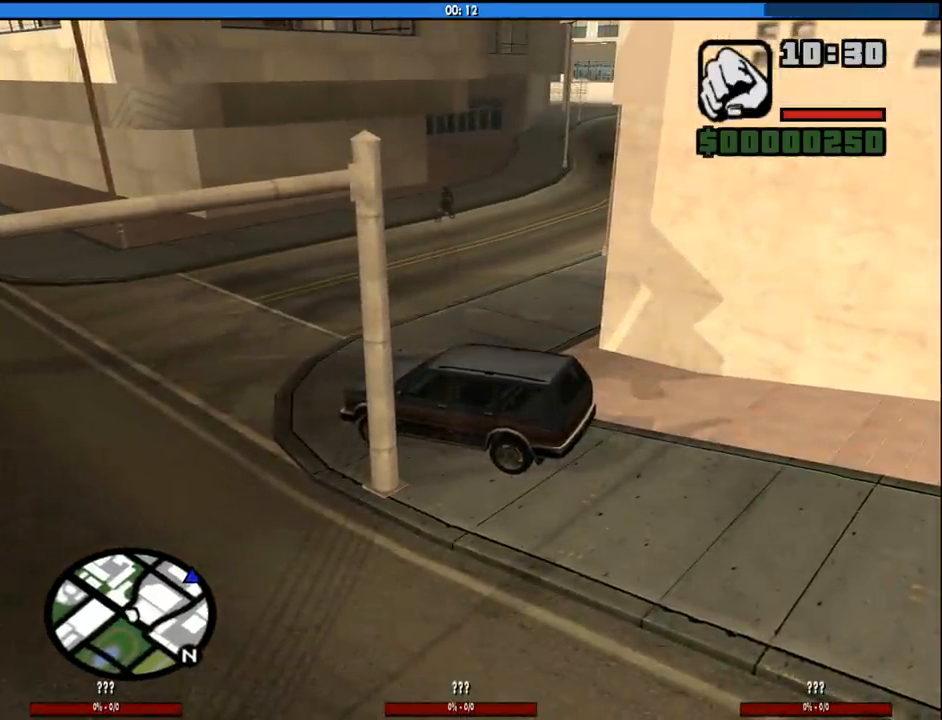
{"keys": ["a", "w"], "mouse": [], "events": [[267, "w", "down"], [417, "a", "down"]]}
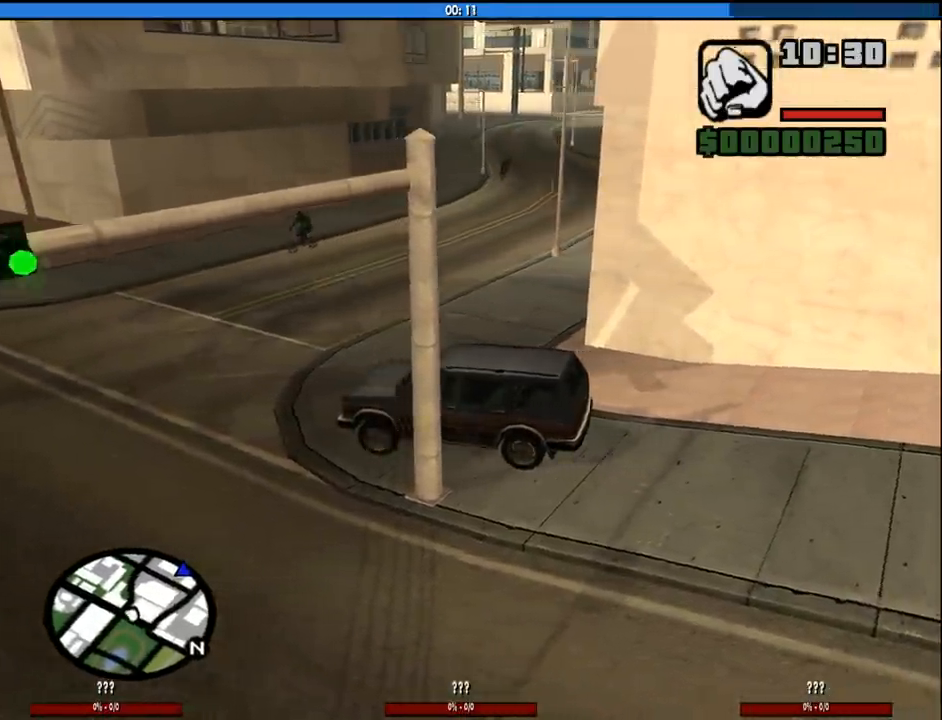
{"keys": ["a", "w"], "mouse": [], "events": [[50, "a", "up"], [50, "w", "up"], [250, "a", "down"], [383, "w", "down"]]}
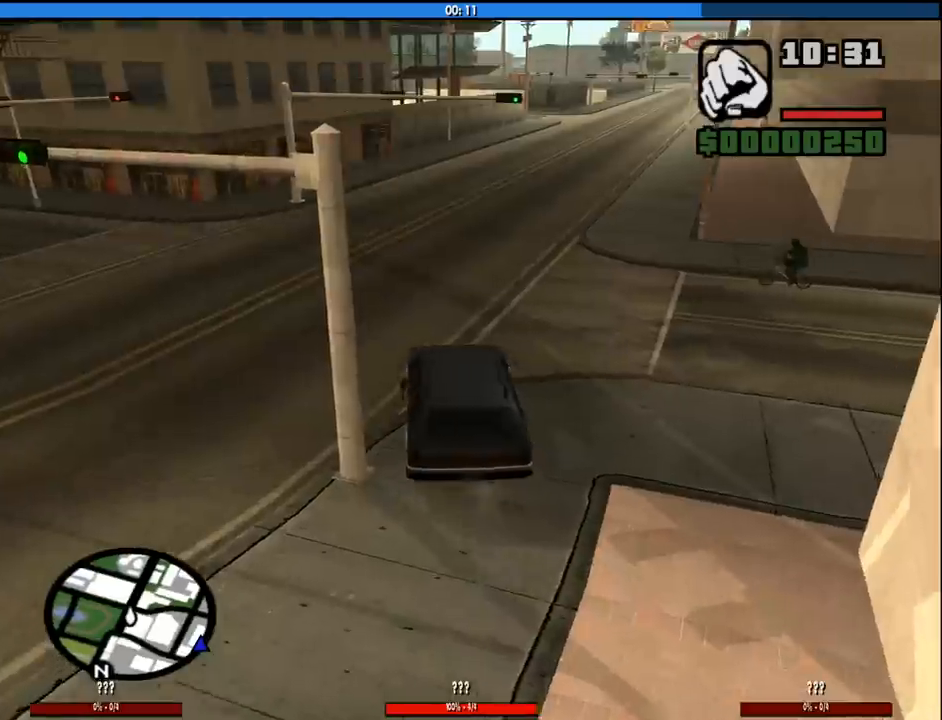
{"keys": ["a", "w"], "mouse": [], "events": []}
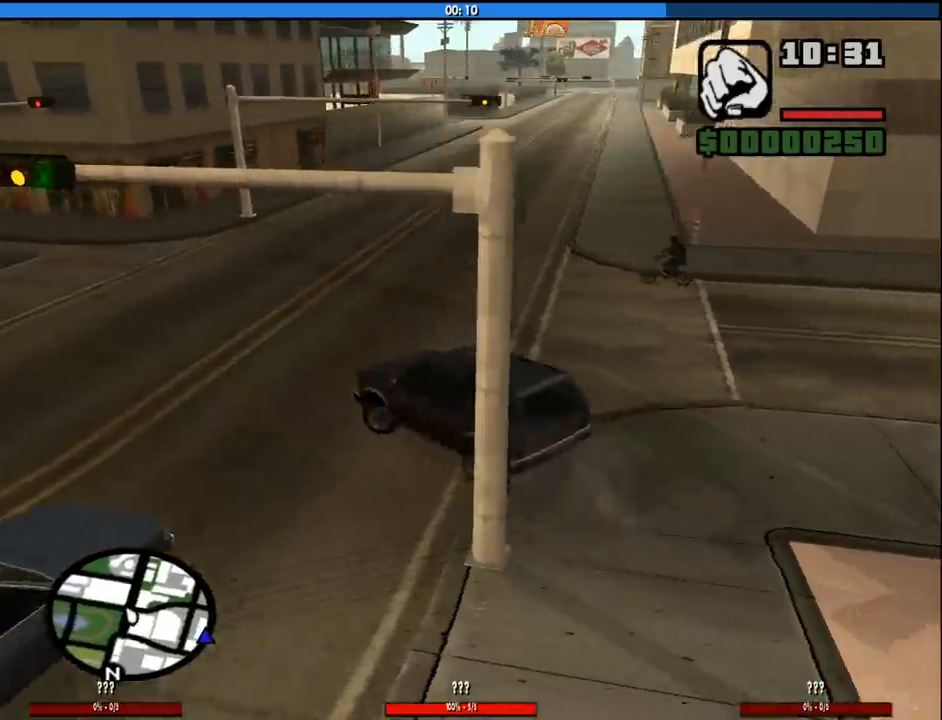
{"keys": ["d"], "mouse": [], "events": [[133, "a", "up"], [133, "w", "up"], [367, "d", "down"]]}
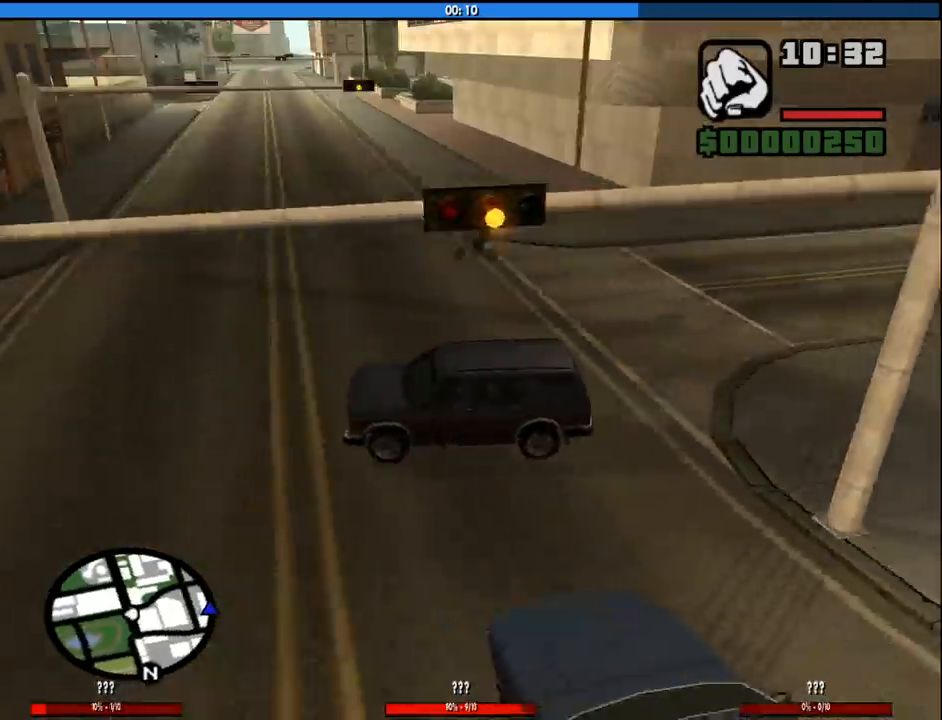
{"keys": ["d", "s"], "mouse": [], "events": [[150, "d", "up"], [283, "d", "down"], [433, "s", "down"]]}
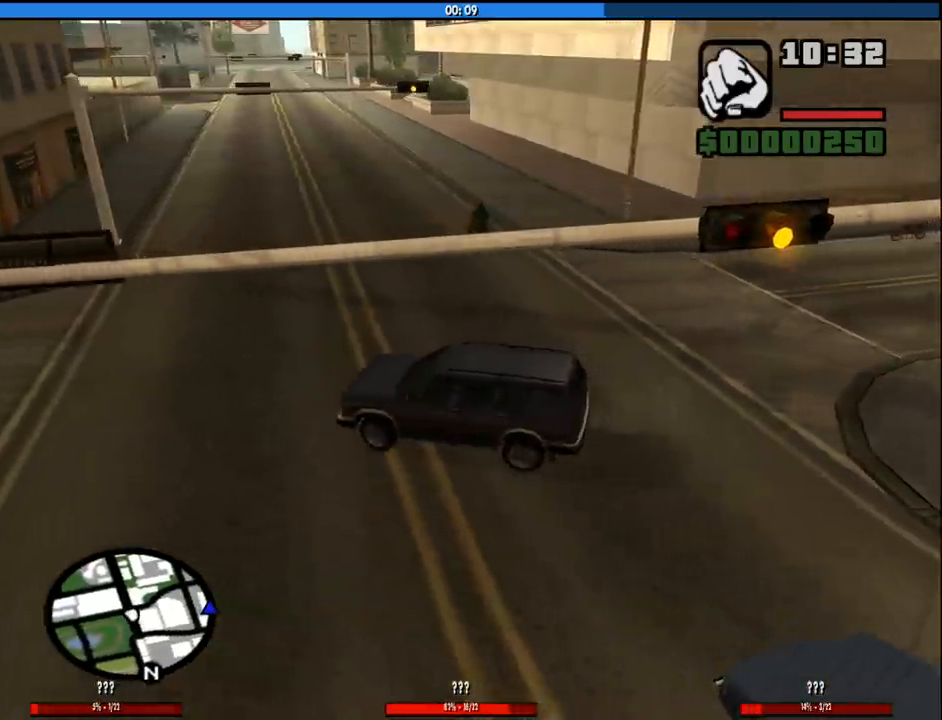
{"keys": ["d", "w"], "mouse": [], "events": [[17, "s", "up"], [450, "w", "down"]]}
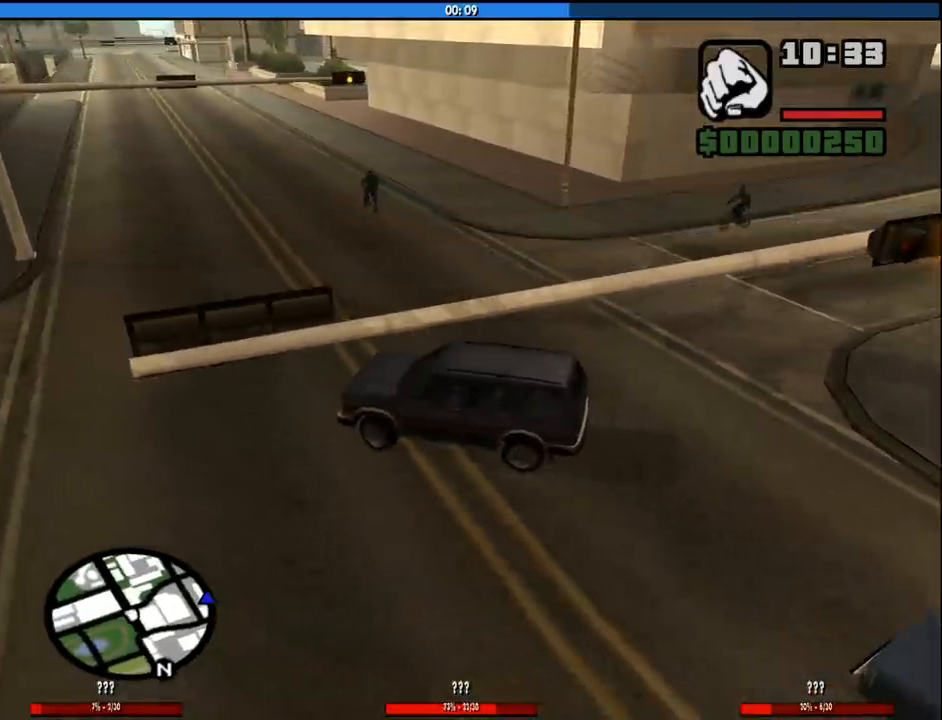
{"keys": ["d"], "mouse": [], "events": [[417, "w", "up"]]}
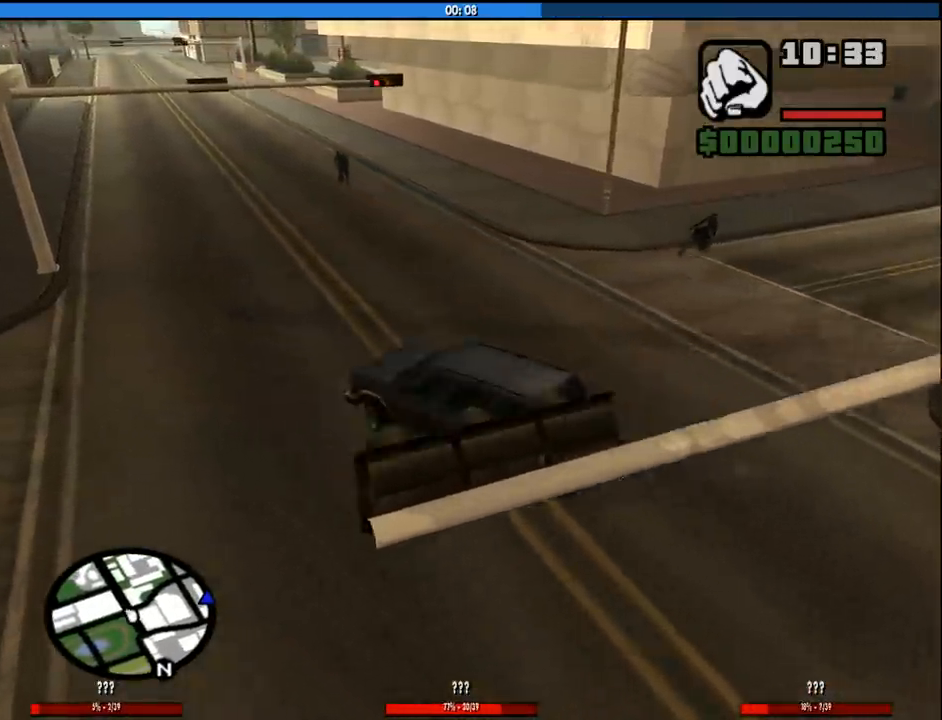
{"keys": [], "mouse": [], "events": [[50, "w", "down"], [250, "w", "up"], [433, "d", "up"]]}
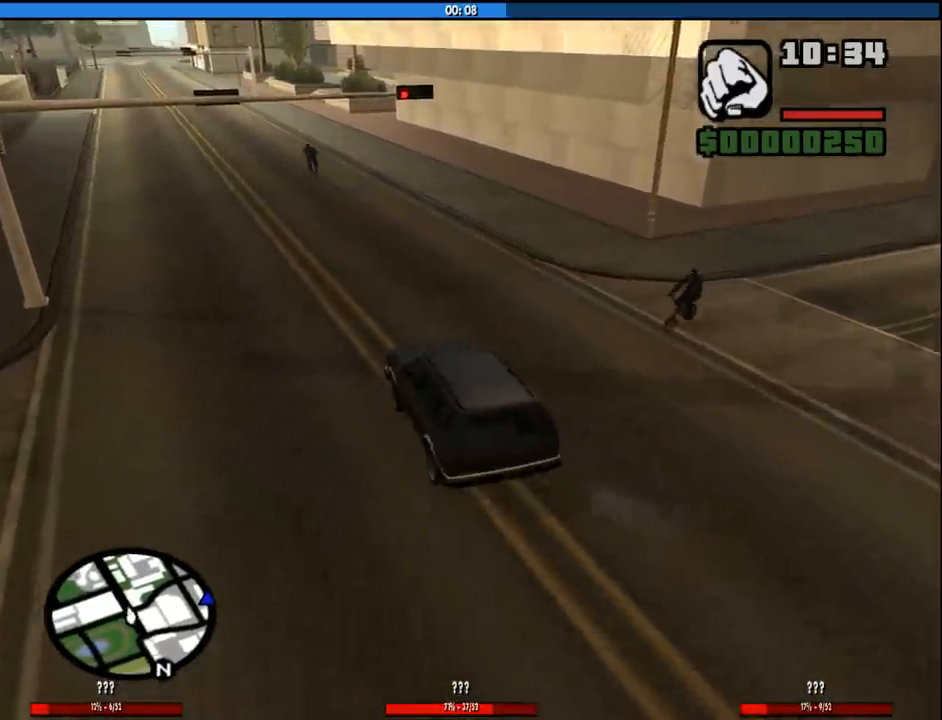
{"keys": ["a"], "mouse": [], "events": [[67, "s", "down"], [167, "a", "down"], [217, "s", "up"]]}
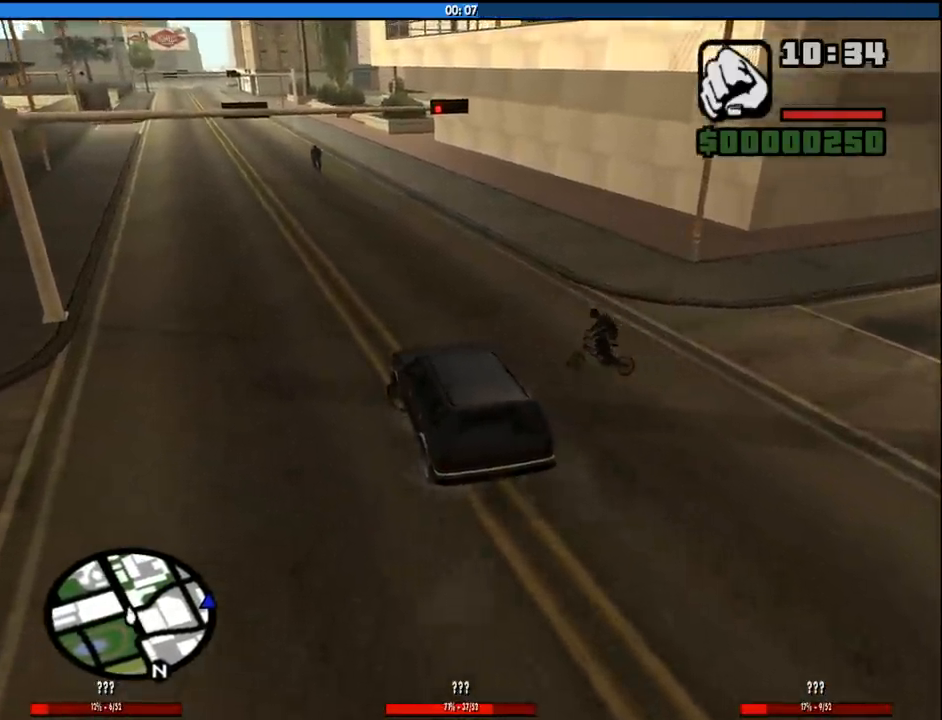
{"keys": ["d", "w"], "mouse": [], "events": [[83, "w", "down"], [233, "a", "up"], [367, "d", "down"]]}
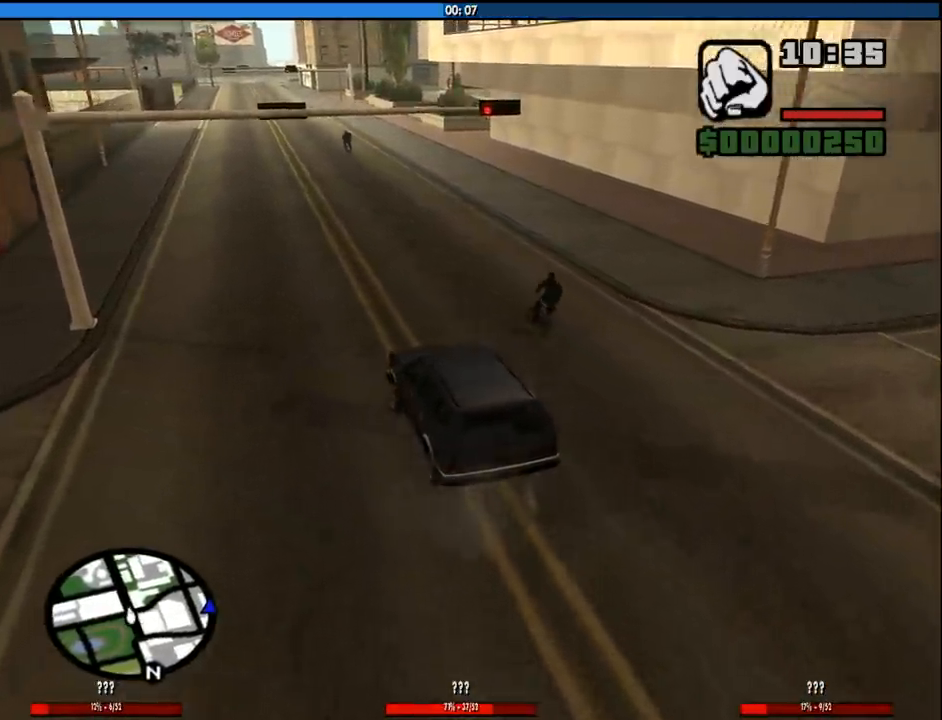
{"keys": ["a", "w"], "mouse": [], "events": [[283, "d", "up"], [433, "a", "down"]]}
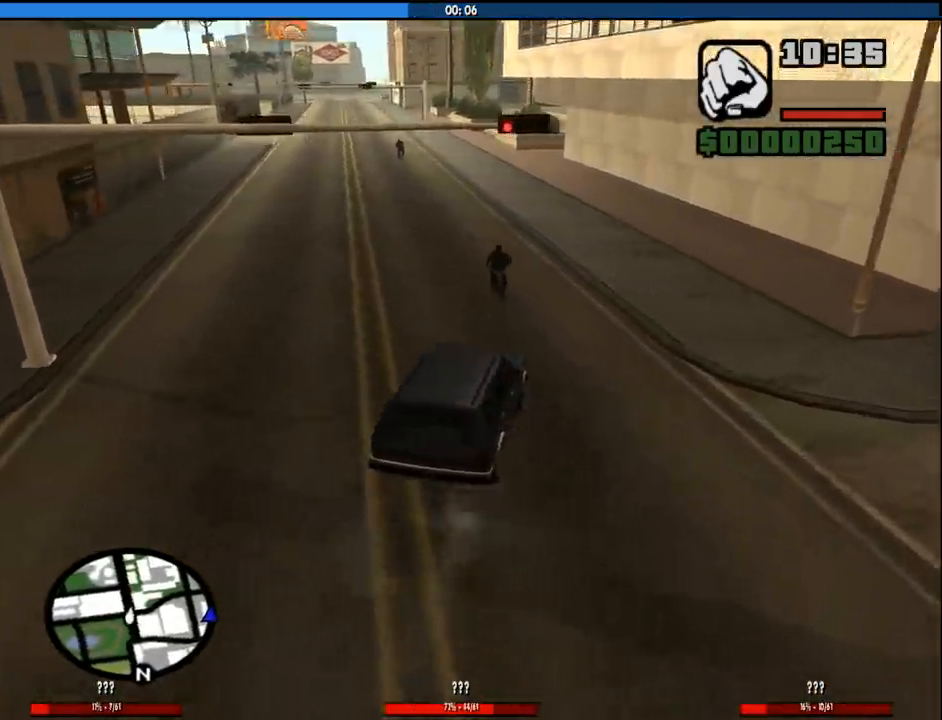
{"keys": ["a", "w"], "mouse": [], "events": [[117, "a", "up"], [450, "a", "down"]]}
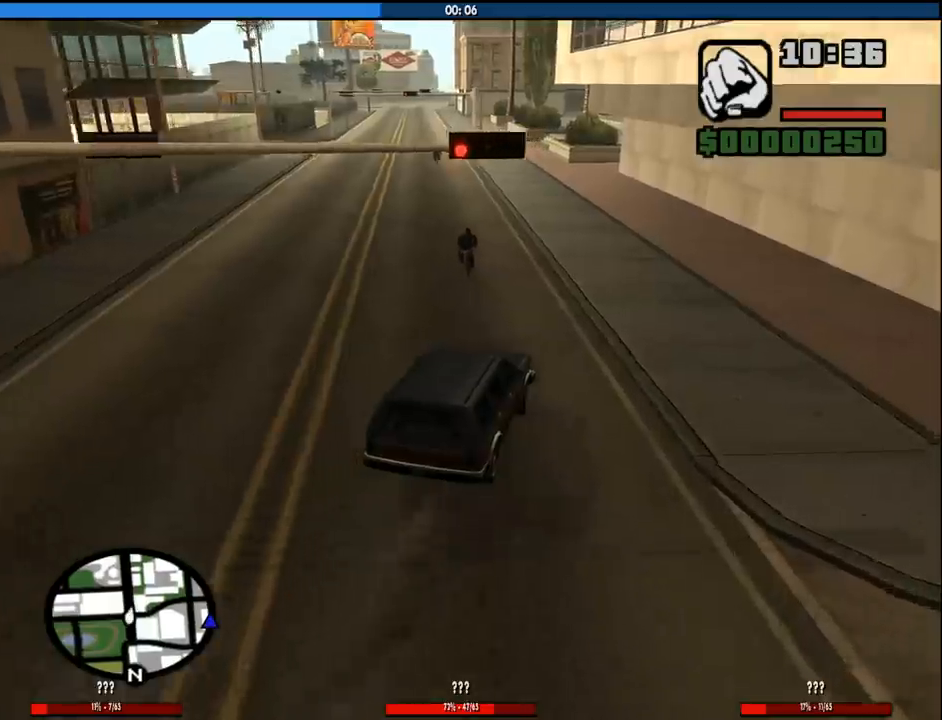
{"keys": ["a", "w"], "mouse": [], "events": [[33, "a", "up"], [417, "a", "down"]]}
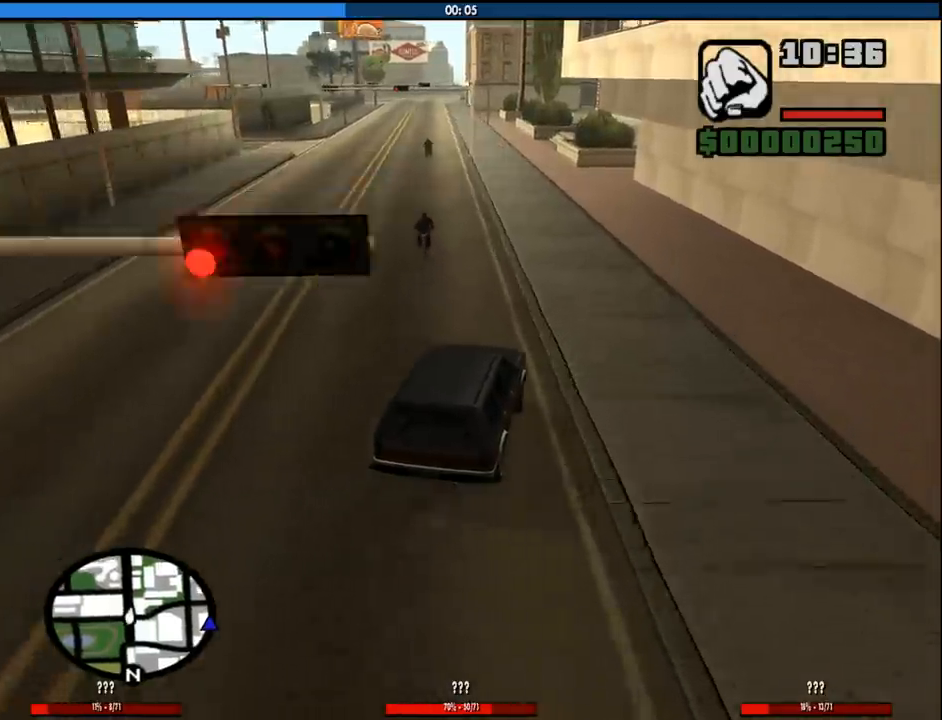
{"keys": ["a", "w"], "mouse": [], "events": [[17, "a", "up"], [250, "a", "down"]]}